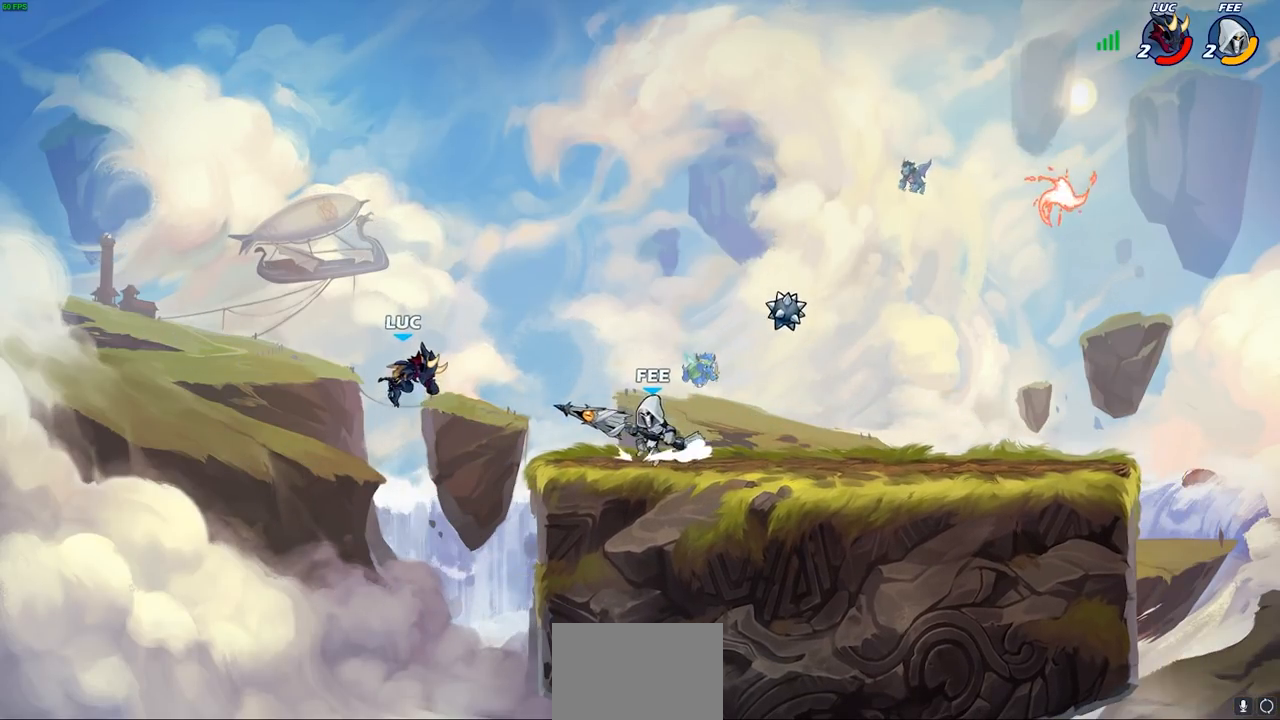
Gameplay with a controller (PlayStation layout); each line is a JSON object with the inputs held at the frame after it. "events" lists button and stick changes between this image and that frame as [ms after this image, input, new state], when the widget could be followed in between.
{"buttons": [], "left_stick": "right", "right_stick": "center", "events": [[133, "left_stick", "down"], [417, "left_stick", "right"]]}
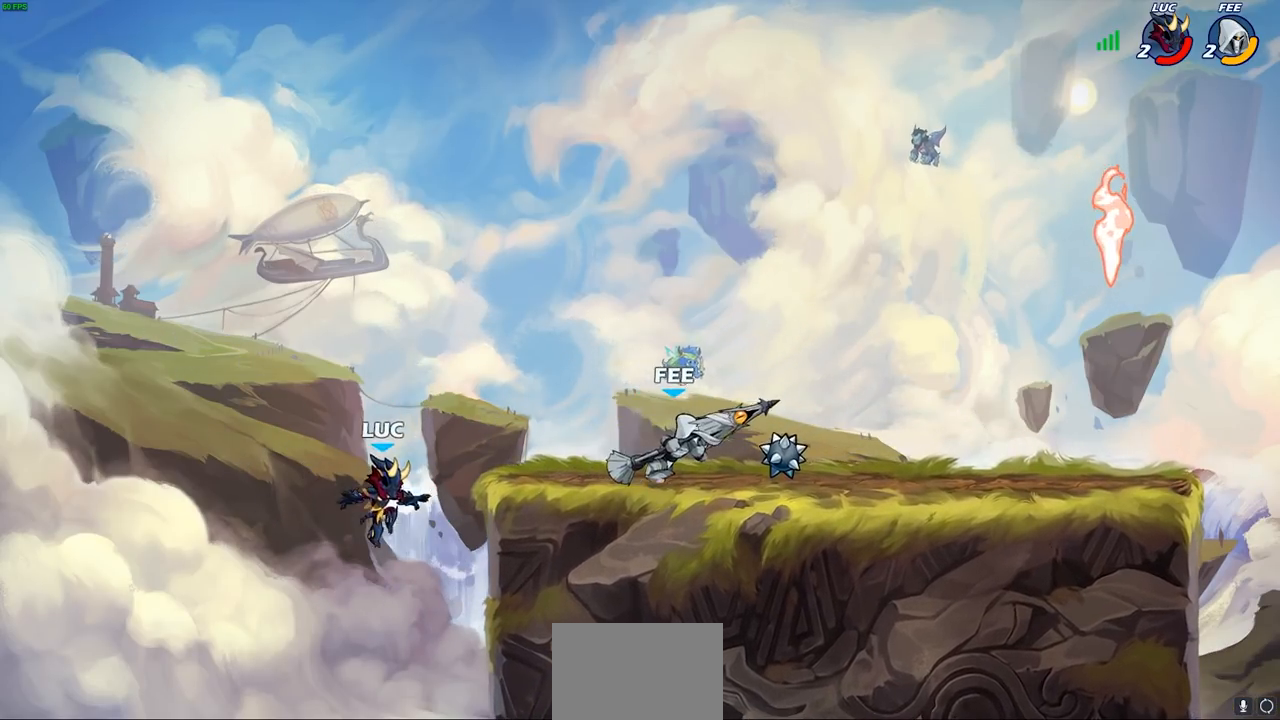
{"buttons": [], "left_stick": "right", "right_stick": "center", "events": [[233, "CROSS", "down"], [383, "CROSS", "up"]]}
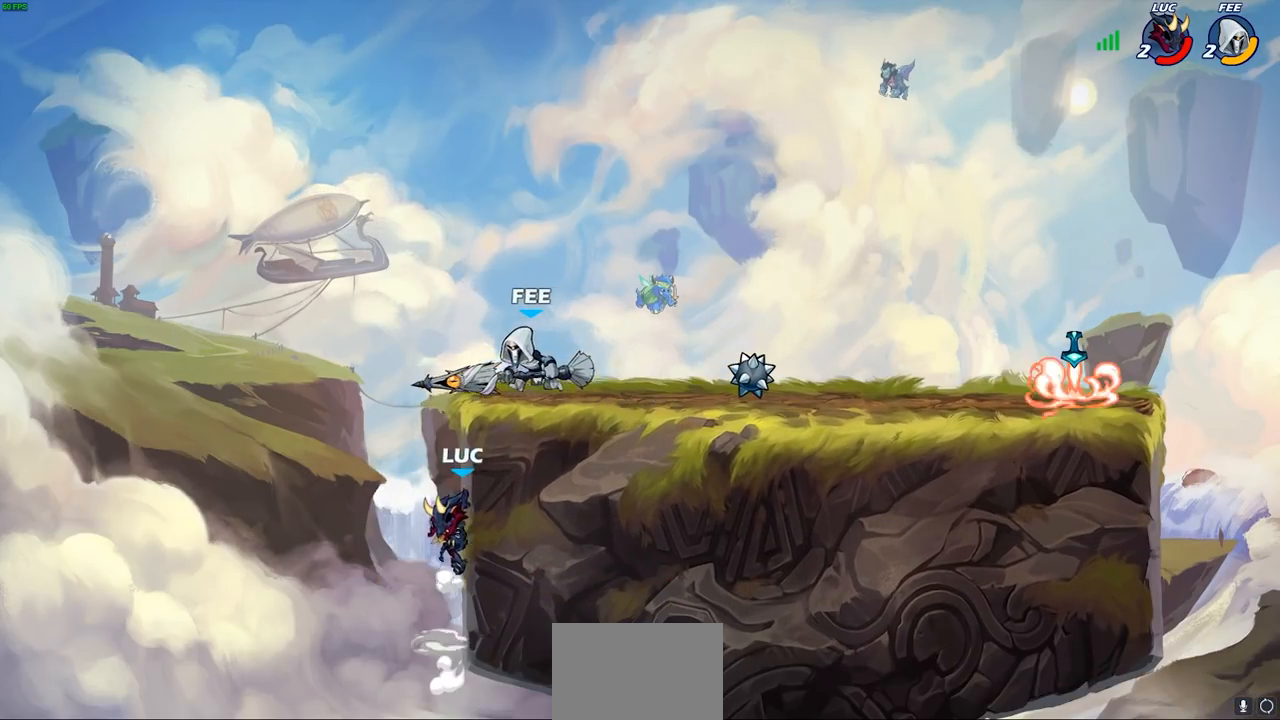
{"buttons": [], "left_stick": "right", "right_stick": "center", "events": []}
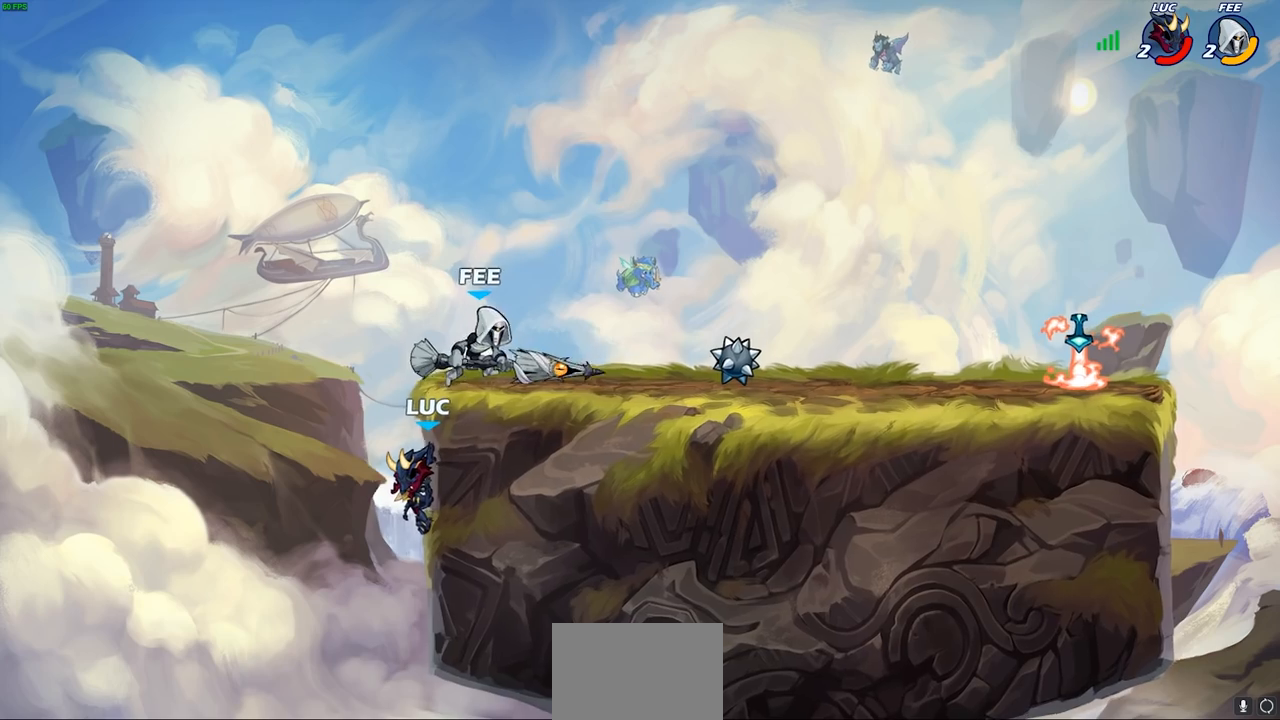
{"buttons": [], "left_stick": "right", "right_stick": "center", "events": []}
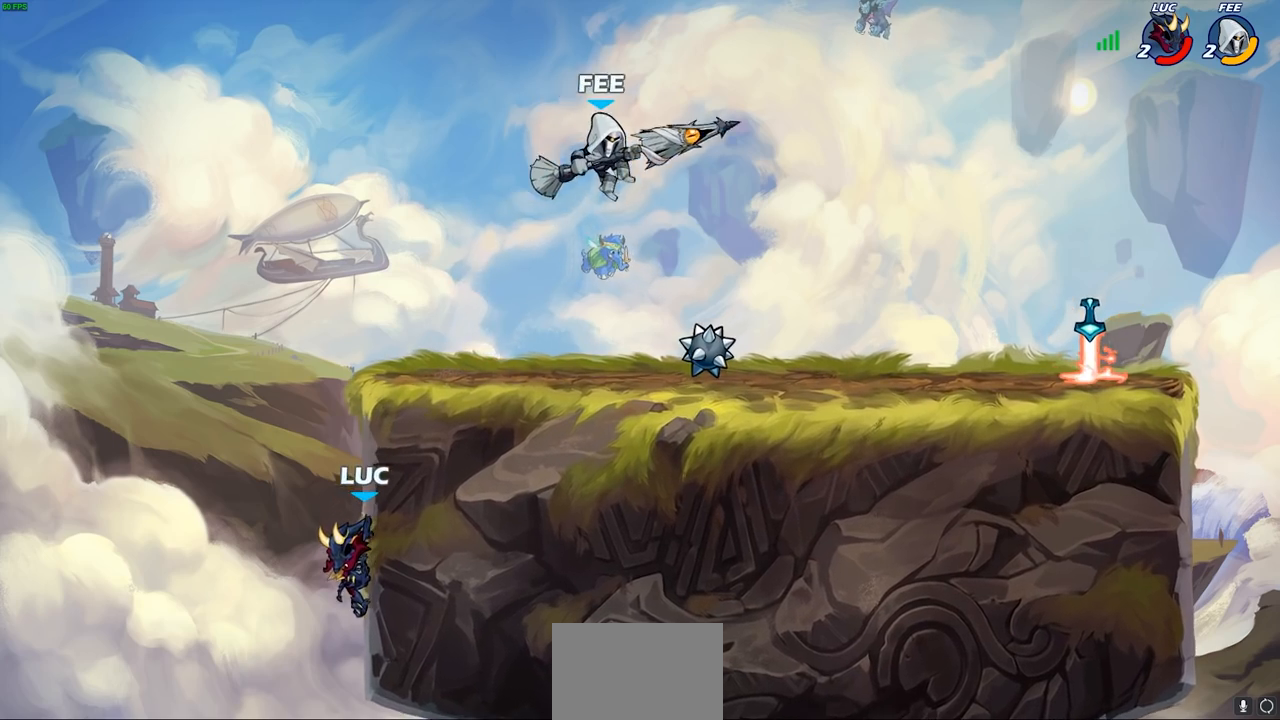
{"buttons": ["CROSS"], "left_stick": "right", "right_stick": "center", "events": [[383, "CROSS", "down"]]}
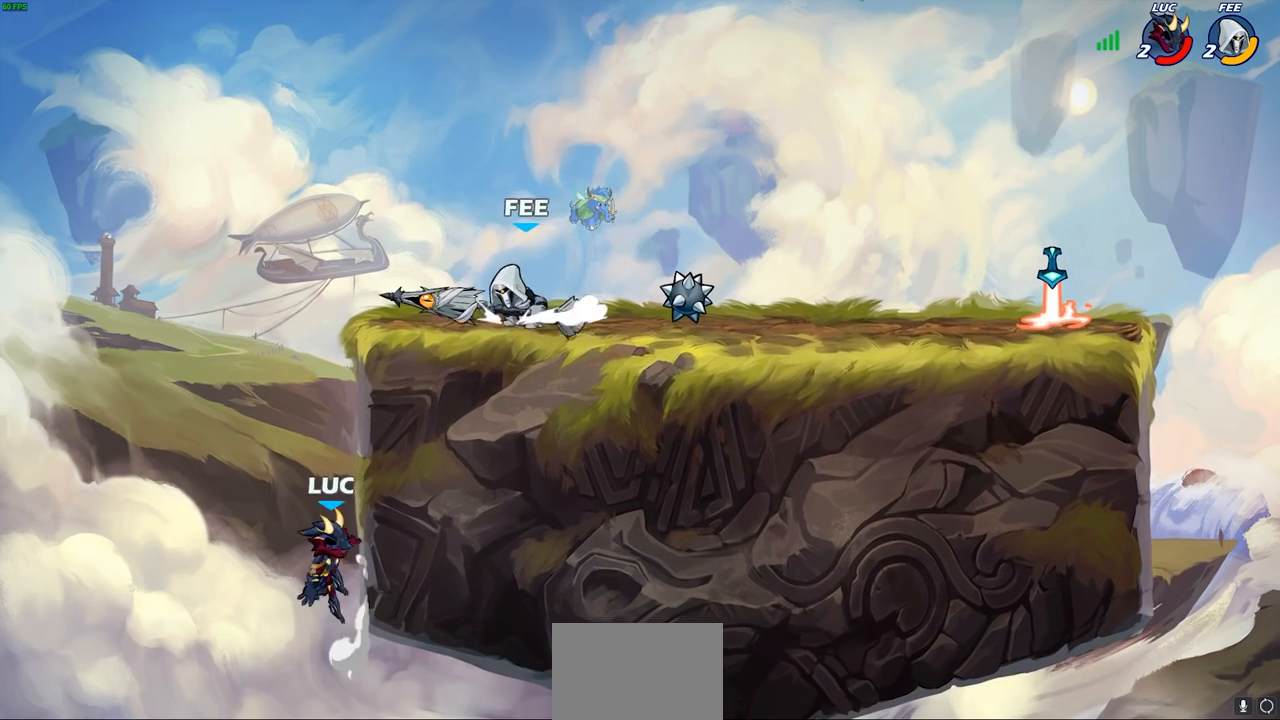
{"buttons": ["CIRCLE"], "left_stick": "right", "right_stick": "center", "events": [[17, "CROSS", "up"], [117, "CROSS", "down"], [333, "CIRCLE", "down"], [417, "CROSS", "up"]]}
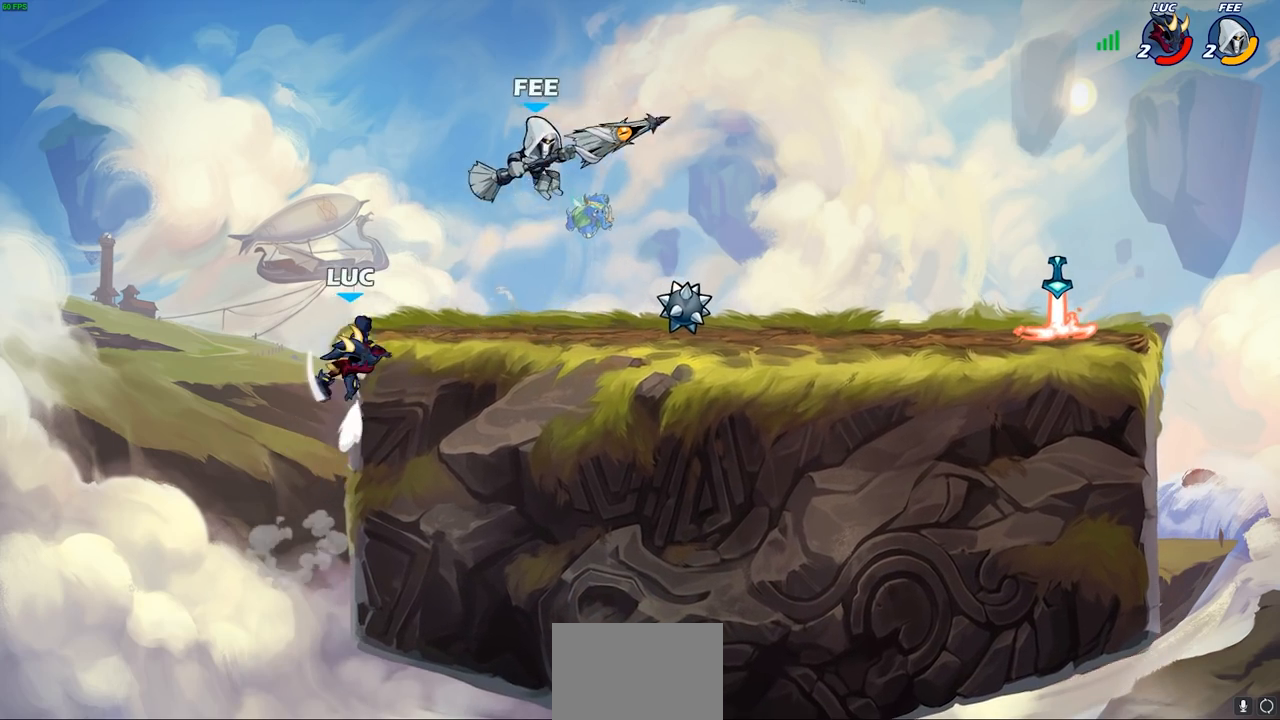
{"buttons": [], "left_stick": "down", "right_stick": "center", "events": [[17, "CIRCLE", "up"], [500, "left_stick", "down"]]}
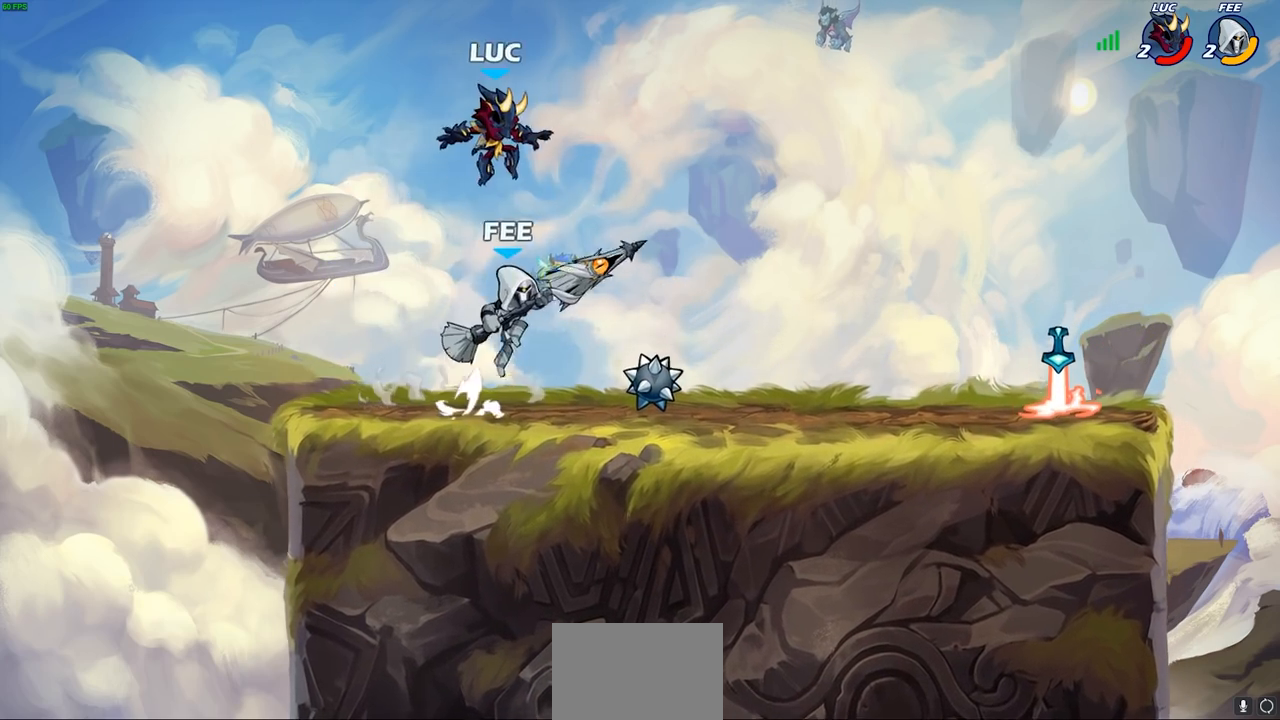
{"buttons": [], "left_stick": "down-right", "right_stick": "center", "events": [[33, "left_stick", "down-left"], [167, "R1", "down"], [167, "R2", "down"], [450, "R1", "up"], [450, "R2", "up"], [483, "left_stick", "down-right"]]}
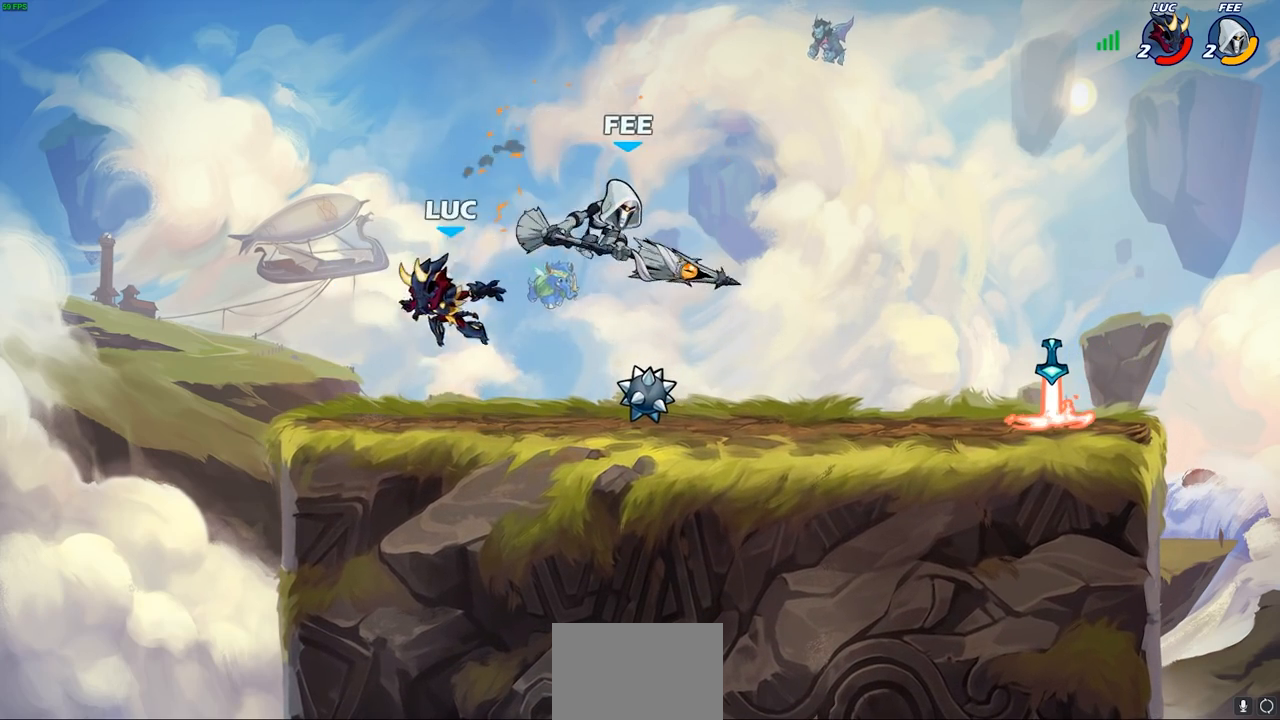
{"buttons": [], "left_stick": "center", "right_stick": "center", "events": [[17, "left_stick", "right"], [200, "R1", "down"], [200, "R2", "down"], [283, "SQUARE", "down"], [283, "right_stick", "down-left"], [317, "R1", "up"], [317, "R2", "up"], [333, "left_stick", "center"], [350, "SQUARE", "up"], [367, "right_stick", "center"]]}
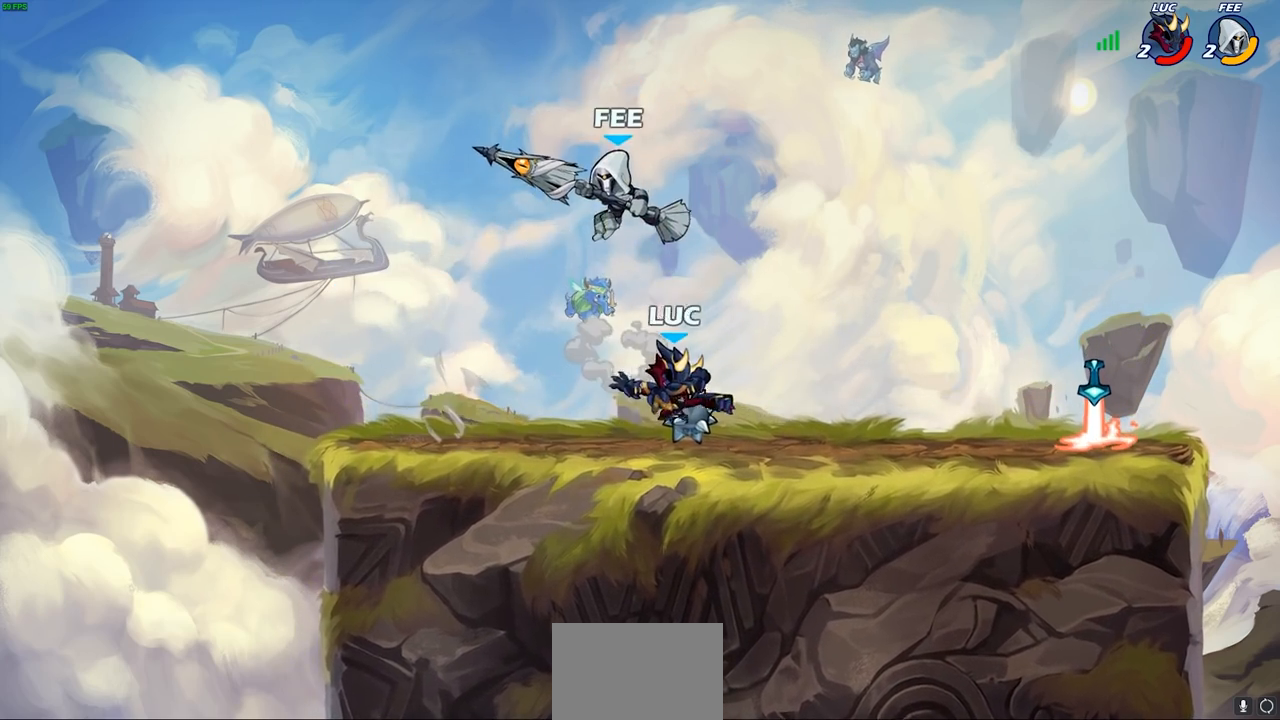
{"buttons": ["CROSS"], "left_stick": "up-right", "right_stick": "center", "events": [[67, "left_stick", "right"], [217, "CROSS", "down"], [233, "R1", "down"], [317, "left_stick", "up-right"], [367, "CROSS", "up"], [367, "R1", "up"], [450, "CROSS", "down"]]}
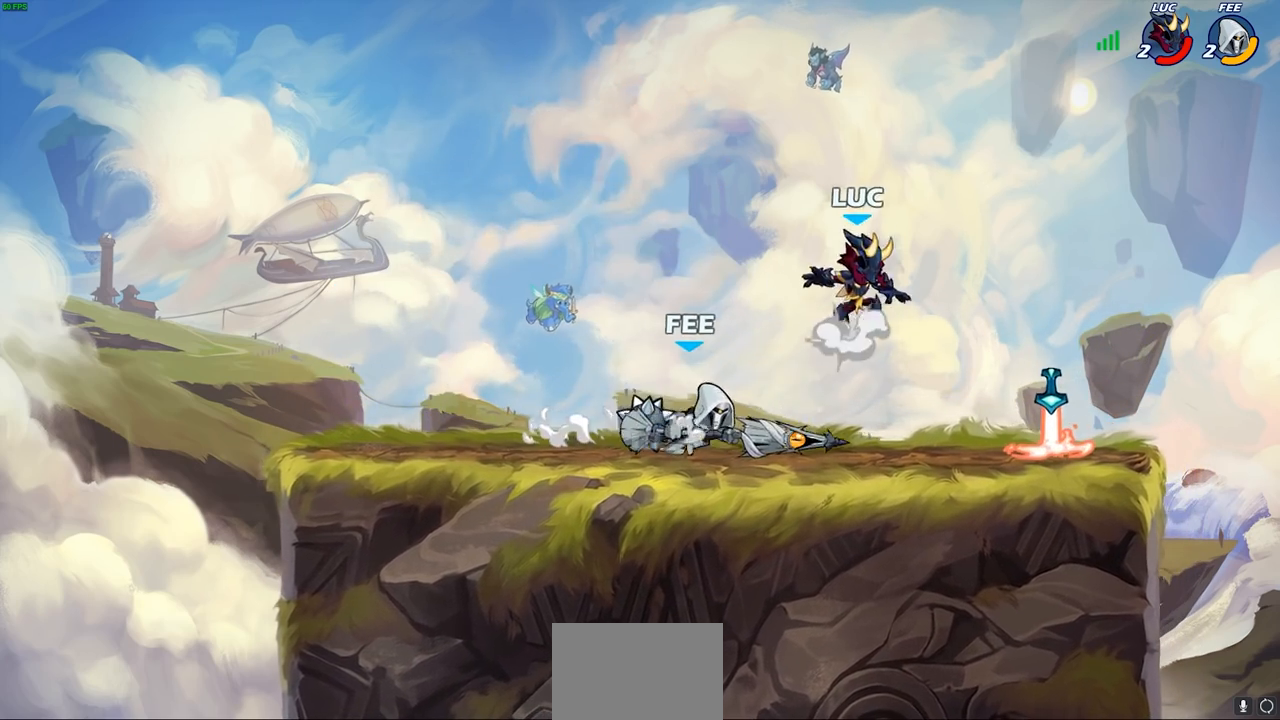
{"buttons": [], "left_stick": "center", "right_stick": "center", "events": [[17, "left_stick", "up-left"], [33, "CIRCLE", "down"], [50, "CROSS", "up"], [67, "left_stick", "down-left"], [150, "left_stick", "down"], [183, "CIRCLE", "up"], [250, "left_stick", "center"]]}
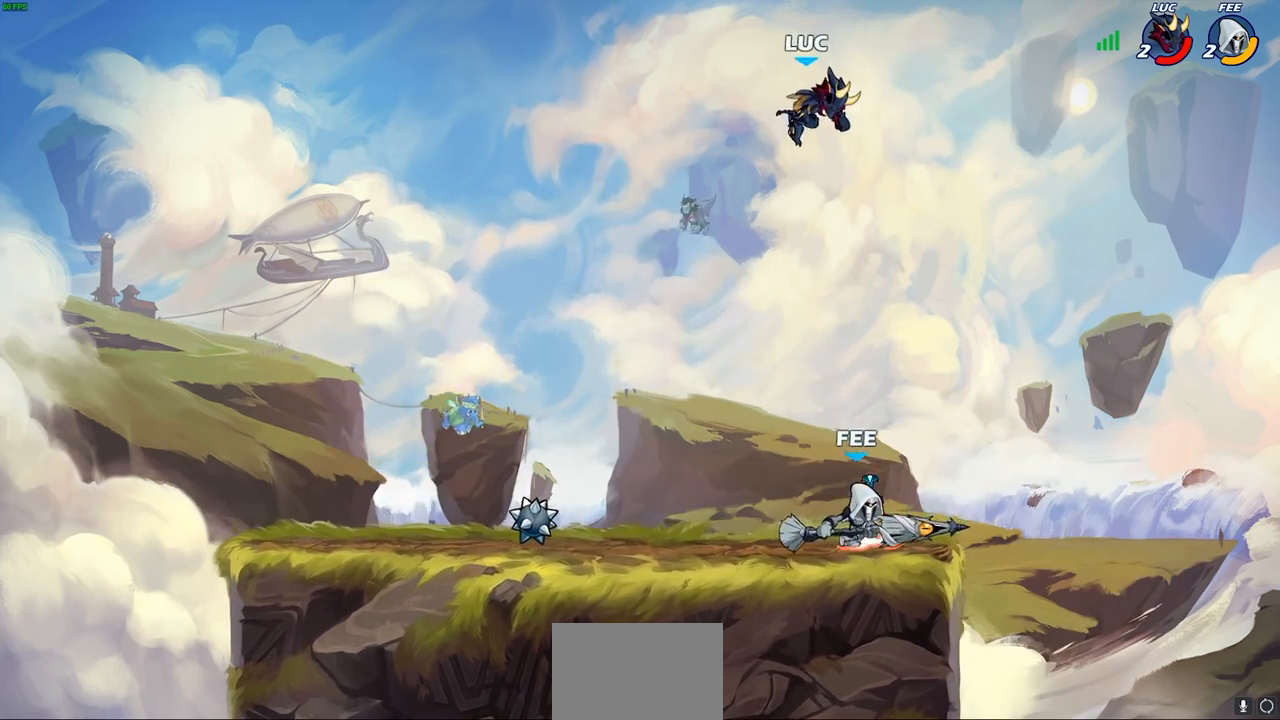
{"buttons": [], "left_stick": "down-left", "right_stick": "center", "events": [[217, "left_stick", "left"], [283, "left_stick", "down-left"]]}
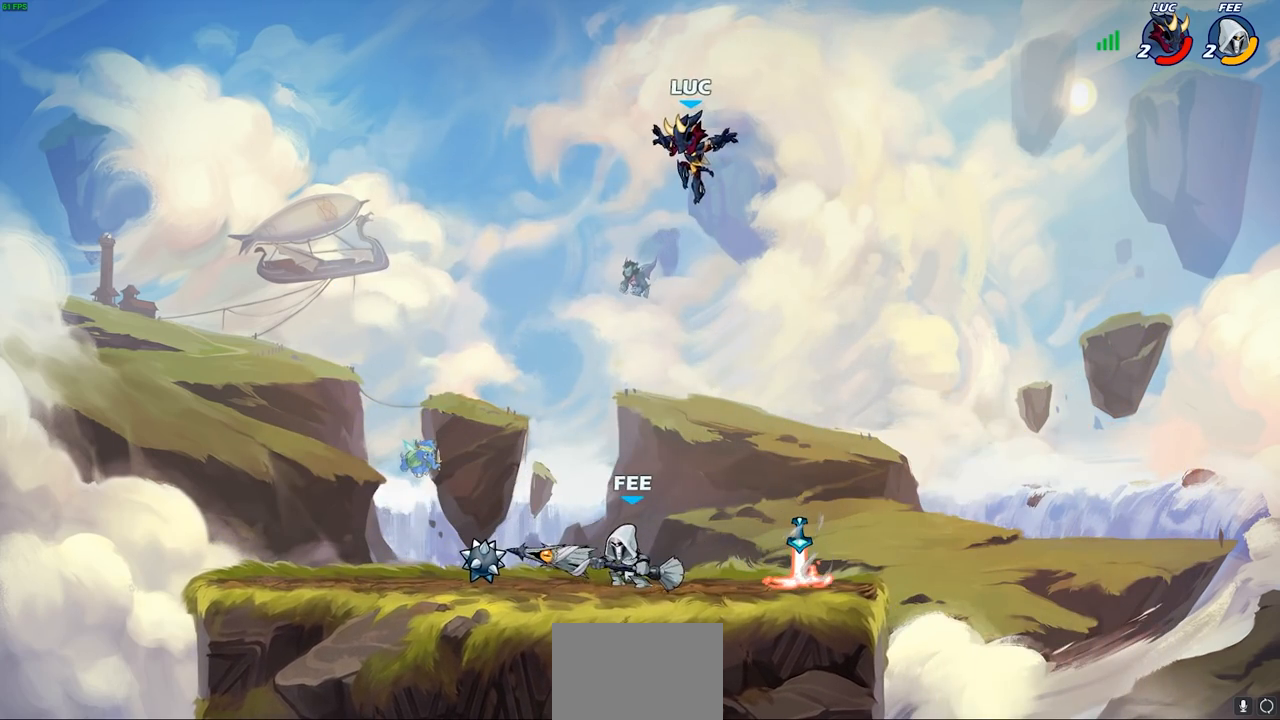
{"buttons": ["R1"], "left_stick": "left", "right_stick": "center", "events": [[367, "left_stick", "left"], [433, "R1", "down"]]}
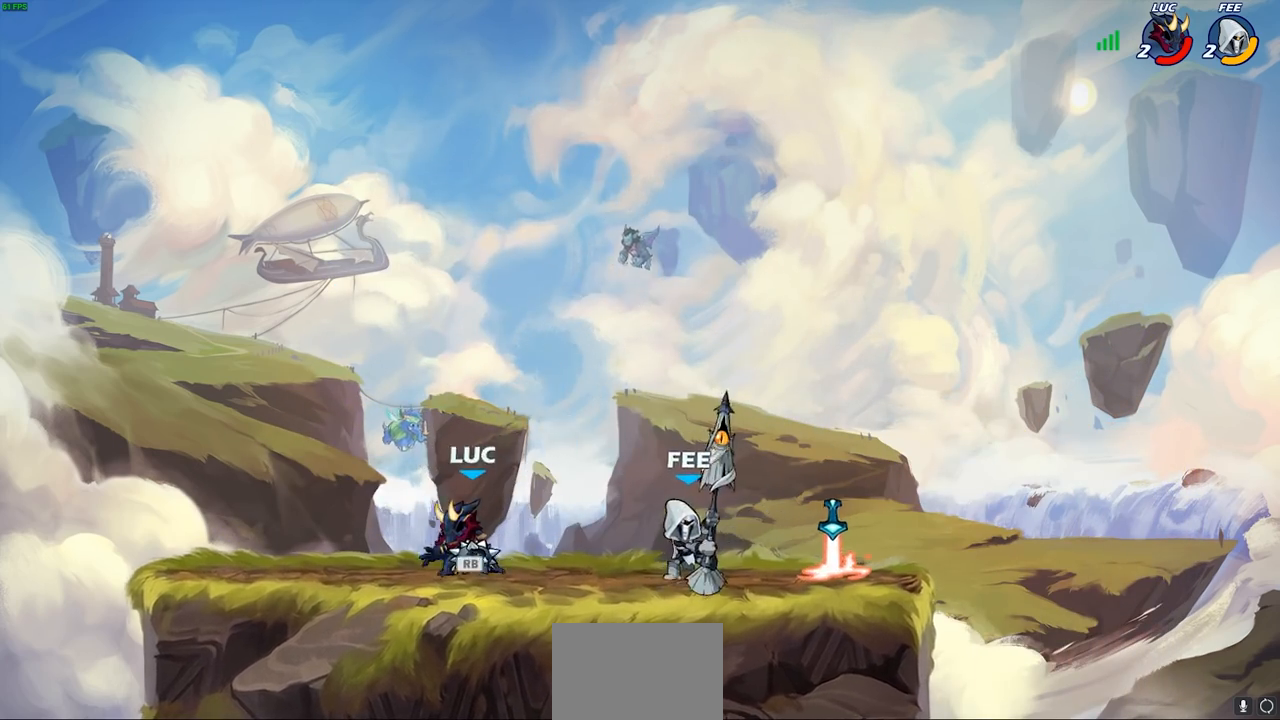
{"buttons": ["CIRCLE"], "left_stick": "right", "right_stick": "center", "events": [[33, "R1", "up"], [283, "R1", "down"], [283, "R2", "down"], [283, "left_stick", "up-left"], [350, "CIRCLE", "down"], [367, "R1", "up"], [367, "R2", "up"], [483, "left_stick", "right"]]}
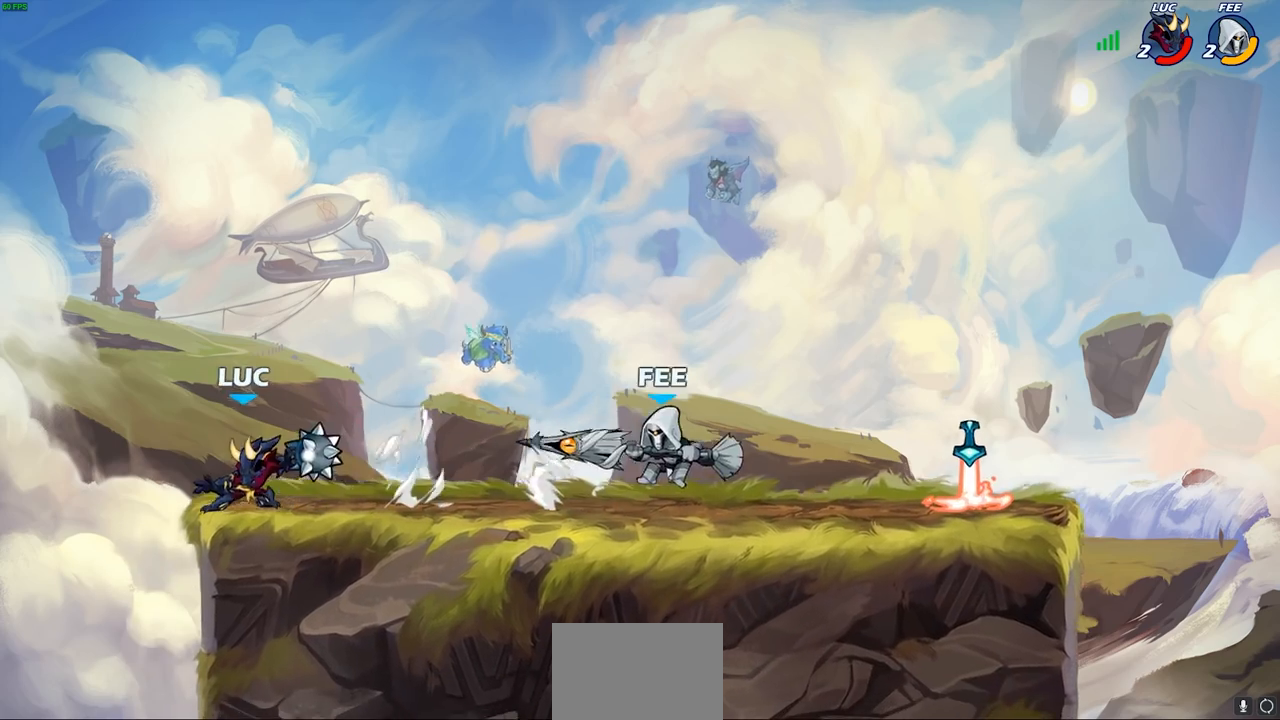
{"buttons": [], "left_stick": "center", "right_stick": "center", "events": [[217, "CIRCLE", "up"], [317, "left_stick", "center"]]}
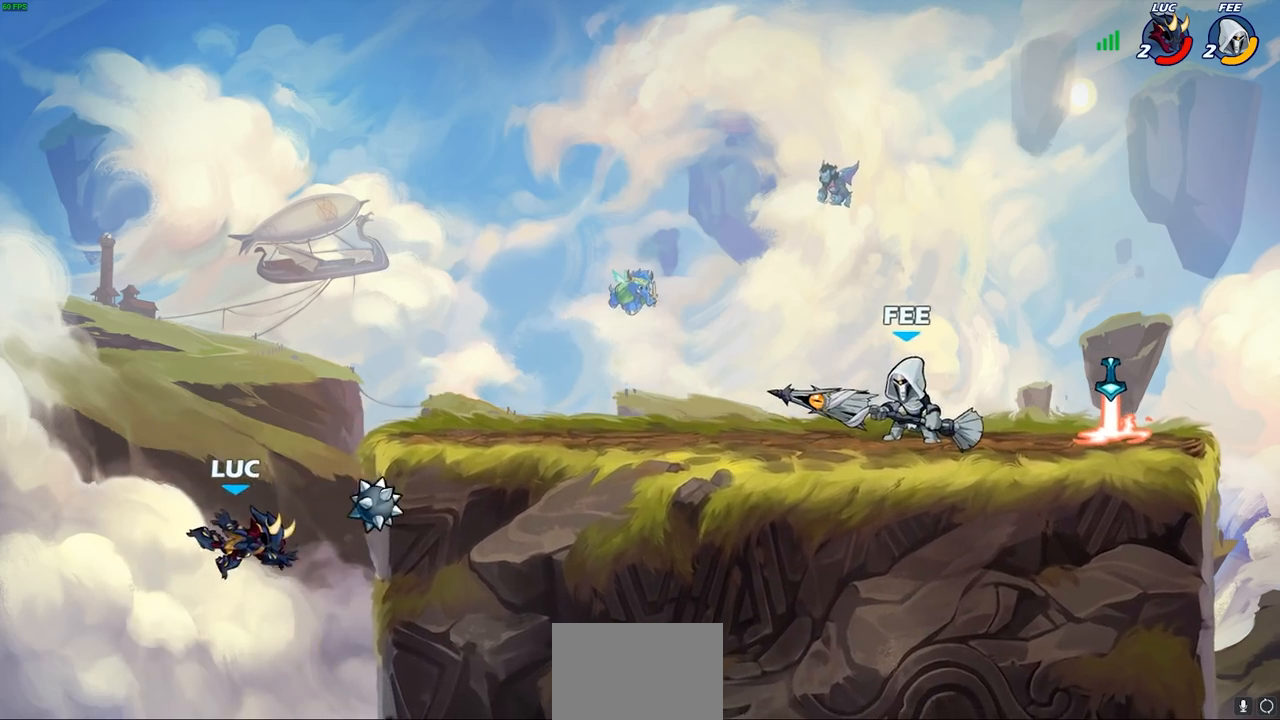
{"buttons": [], "left_stick": "right", "right_stick": "center", "events": [[200, "CROSS", "down"], [300, "left_stick", "right"], [317, "R1", "down"], [350, "CROSS", "up"], [450, "R1", "up"]]}
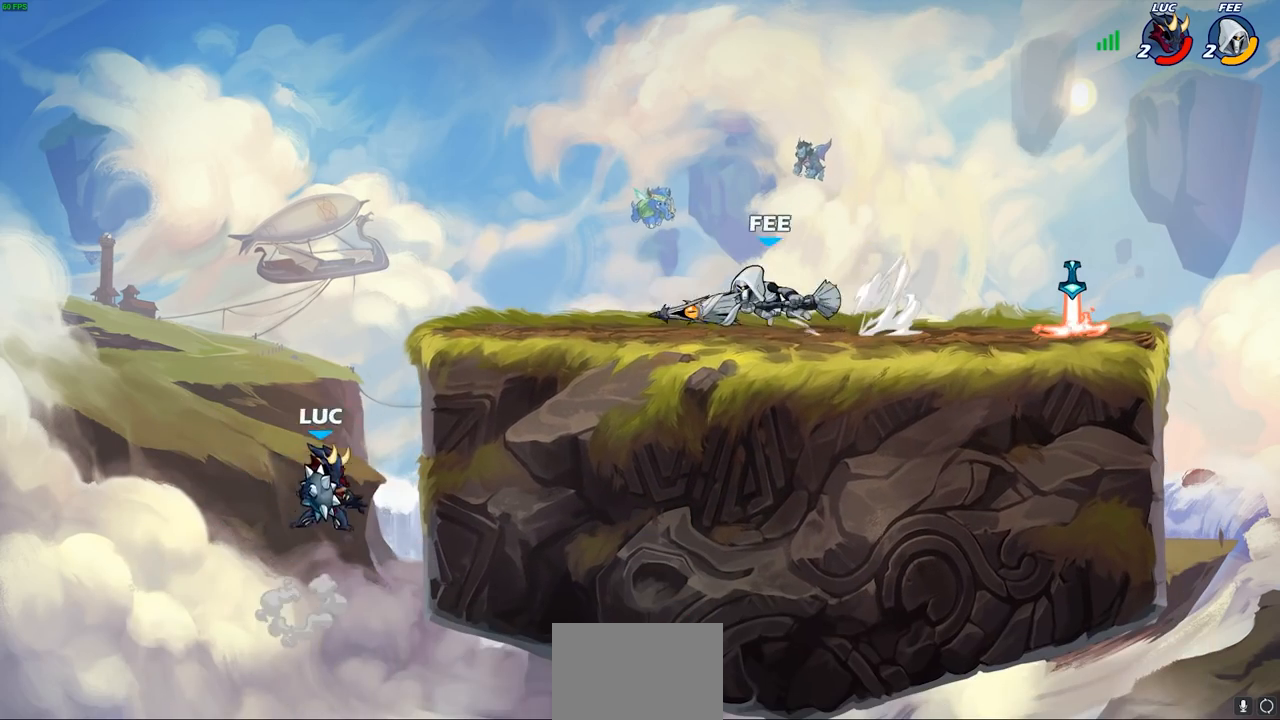
{"buttons": ["CROSS"], "left_stick": "right", "right_stick": "center", "events": [[217, "left_stick", "up-left"], [267, "CROSS", "down"], [383, "CROSS", "up"], [450, "left_stick", "right"], [467, "CROSS", "down"]]}
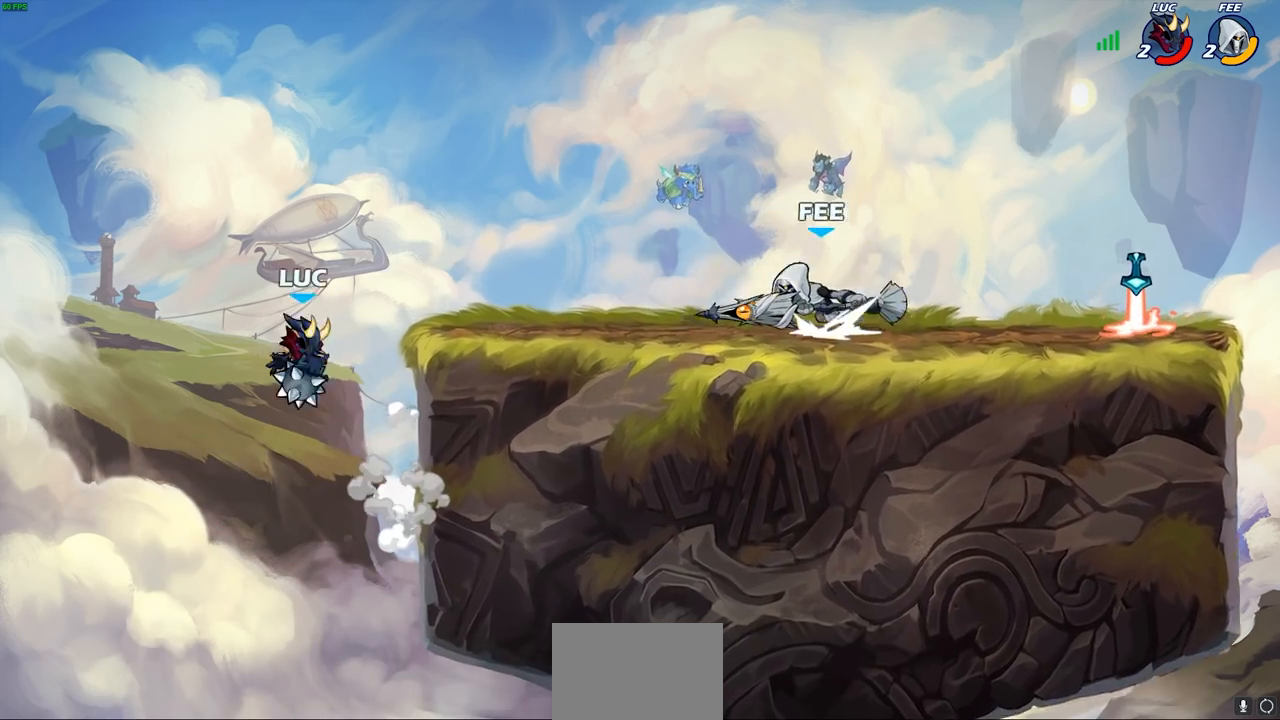
{"buttons": [], "left_stick": "down-right", "right_stick": "center", "events": [[117, "CROSS", "up"], [200, "CROSS", "down"], [367, "CIRCLE", "down"], [400, "CROSS", "up"], [450, "left_stick", "down-right"], [500, "CIRCLE", "up"]]}
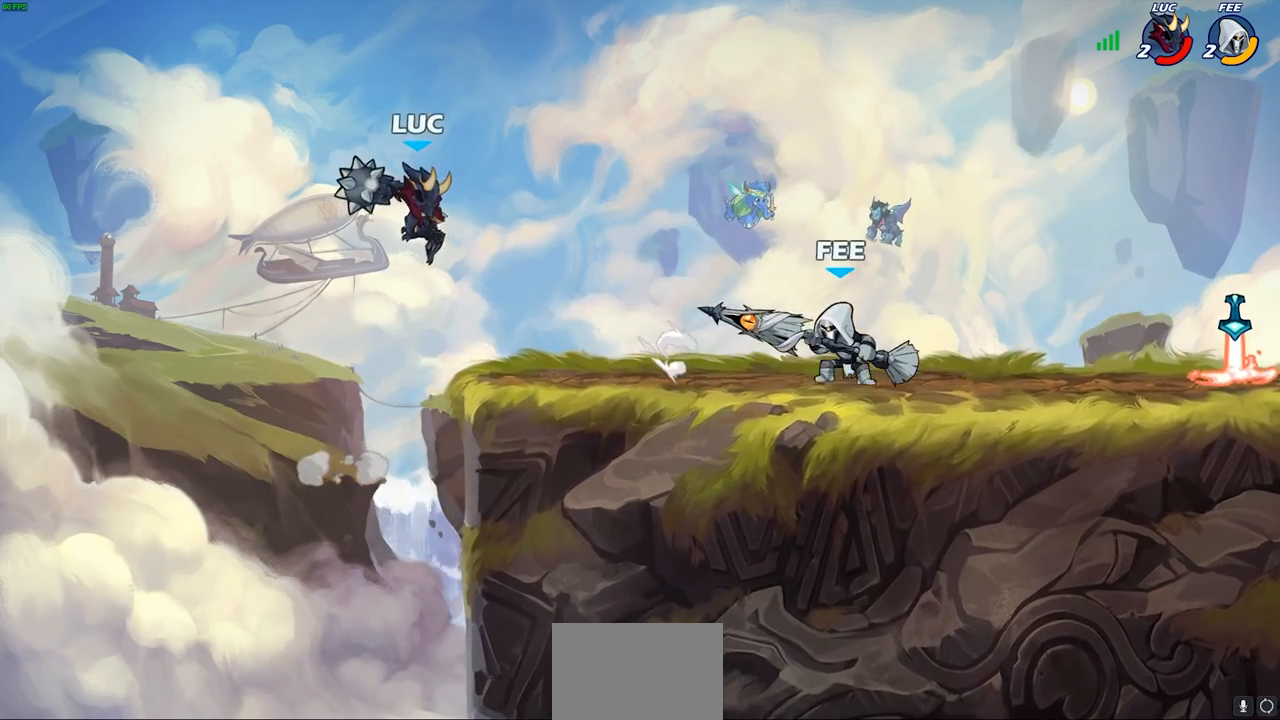
{"buttons": [], "left_stick": "up-right", "right_stick": "center", "events": [[100, "left_stick", "center"], [300, "left_stick", "up-right"]]}
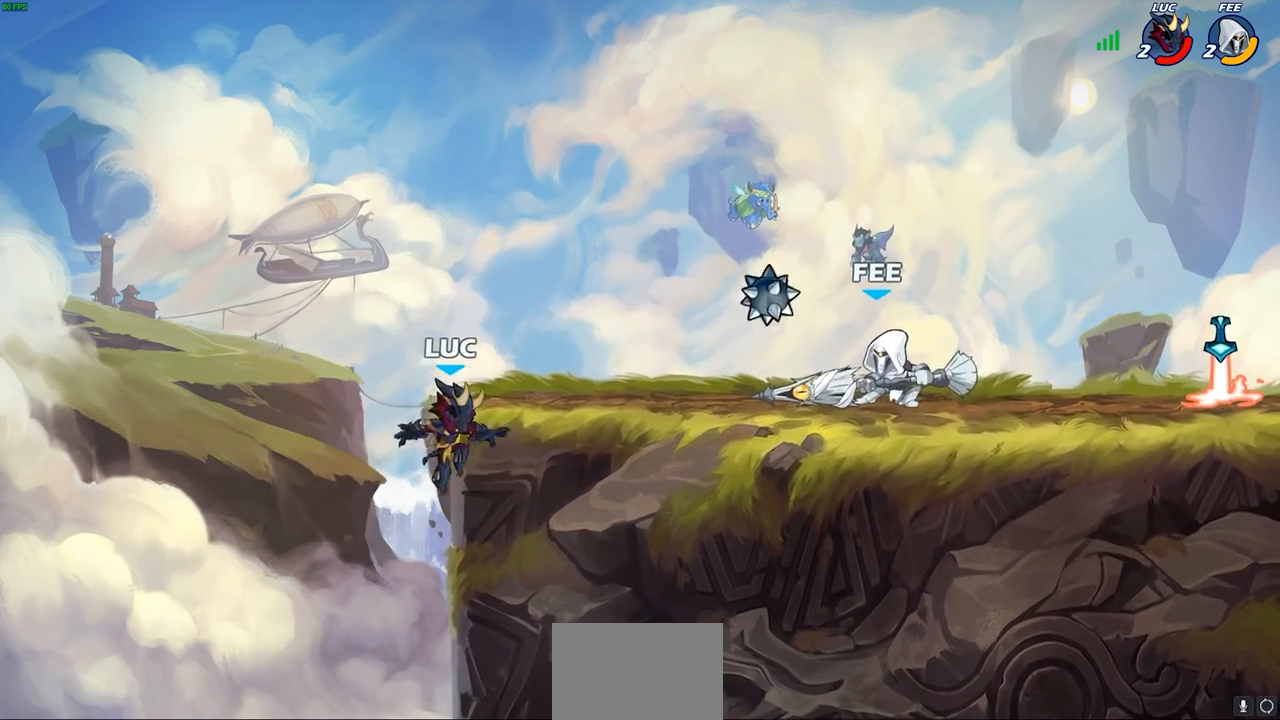
{"buttons": ["CROSS"], "left_stick": "right", "right_stick": "center", "events": [[50, "left_stick", "center"], [117, "left_stick", "left"], [217, "left_stick", "up-right"], [250, "CROSS", "down"], [317, "left_stick", "right"], [400, "CROSS", "up"], [483, "CROSS", "down"]]}
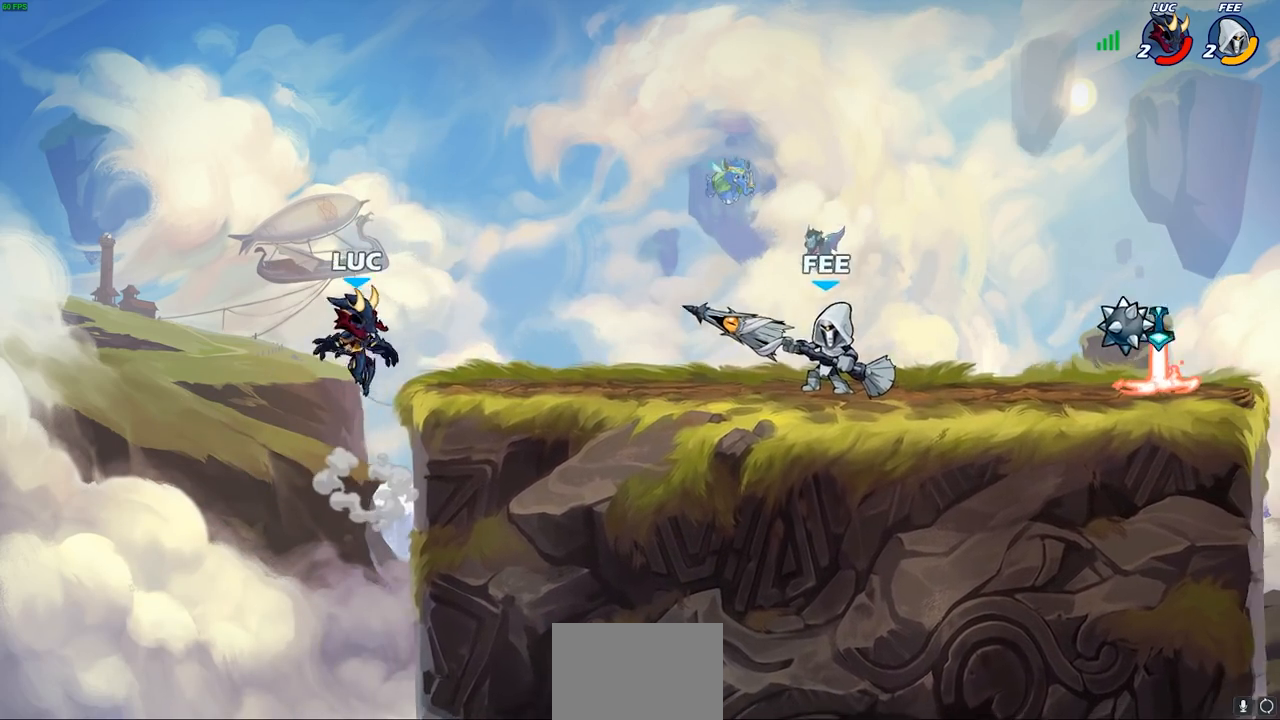
{"buttons": [], "left_stick": "down-right", "right_stick": "center", "events": [[117, "CROSS", "up"], [167, "left_stick", "down"], [217, "left_stick", "down-left"], [450, "left_stick", "down-right"]]}
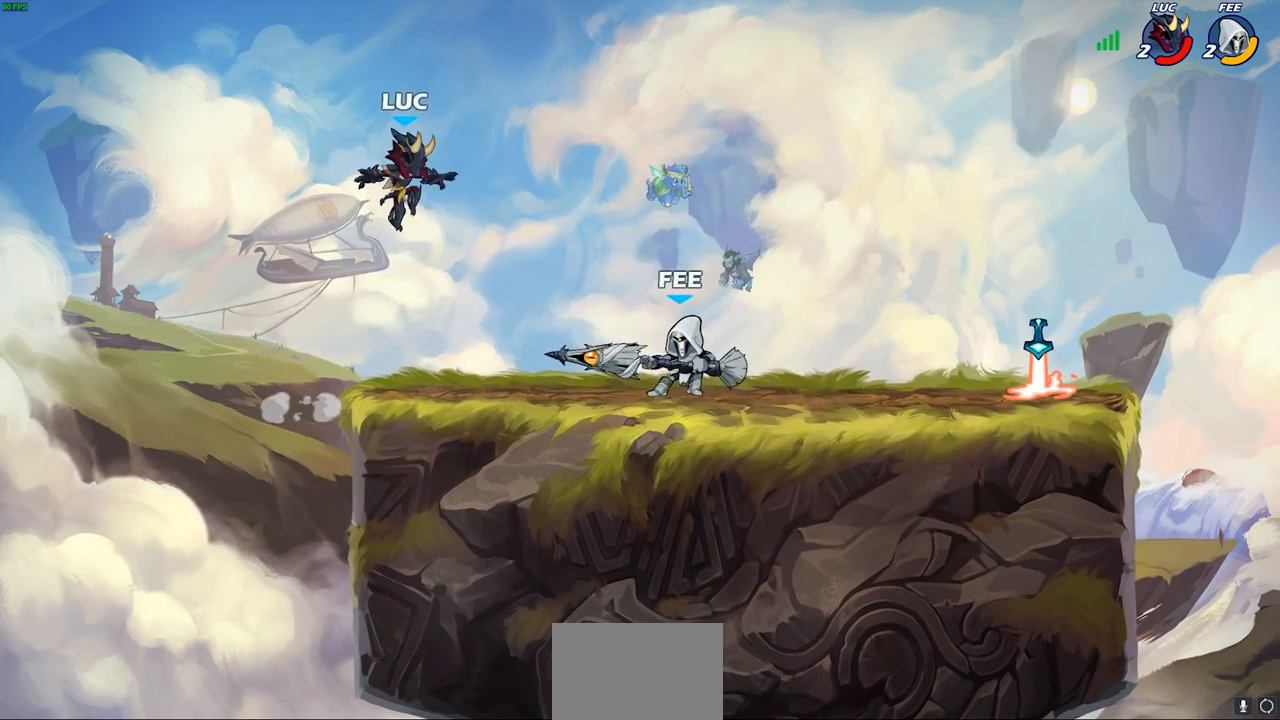
{"buttons": [], "left_stick": "center", "right_stick": "center", "events": [[67, "left_stick", "left"], [217, "left_stick", "down-right"], [300, "left_stick", "left"], [433, "left_stick", "right"], [500, "left_stick", "center"]]}
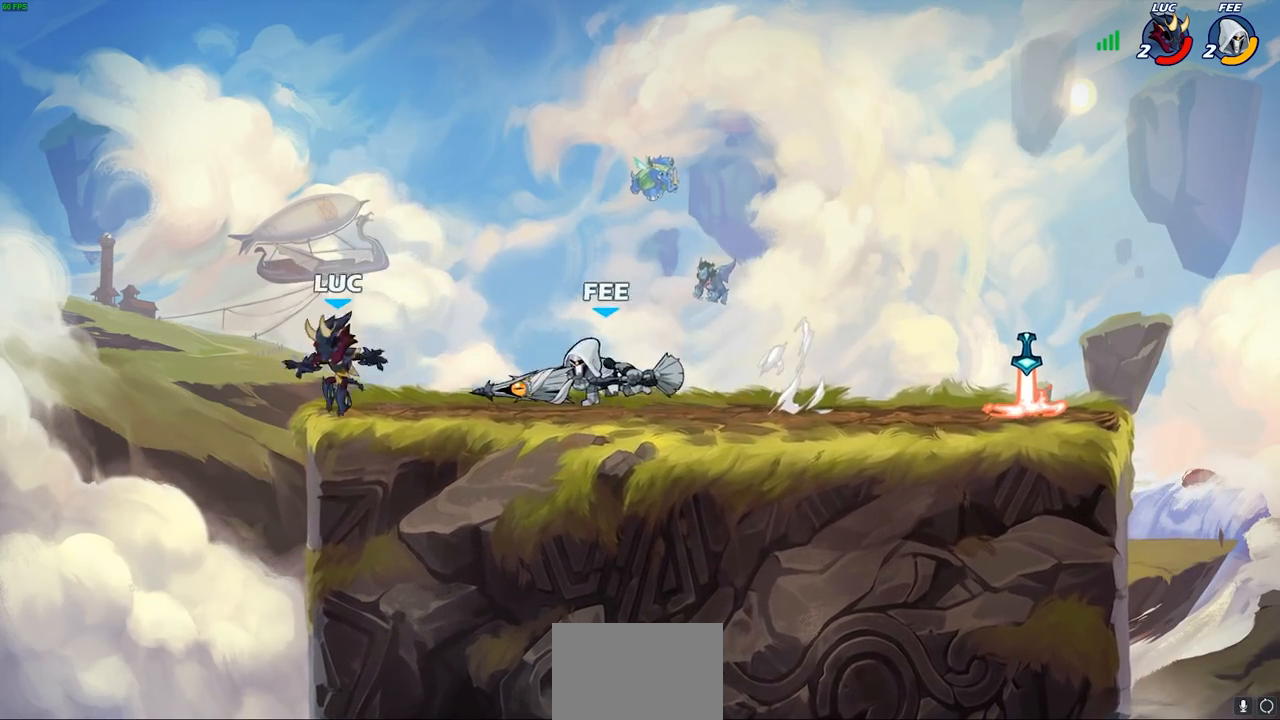
{"buttons": ["R1", "R2"], "left_stick": "right", "right_stick": "center", "events": [[17, "left_stick", "up-left"], [117, "R1", "down"], [117, "R2", "down"], [167, "left_stick", "right"], [300, "R1", "up"], [300, "R2", "up"], [350, "R1", "down"], [350, "R2", "down"]]}
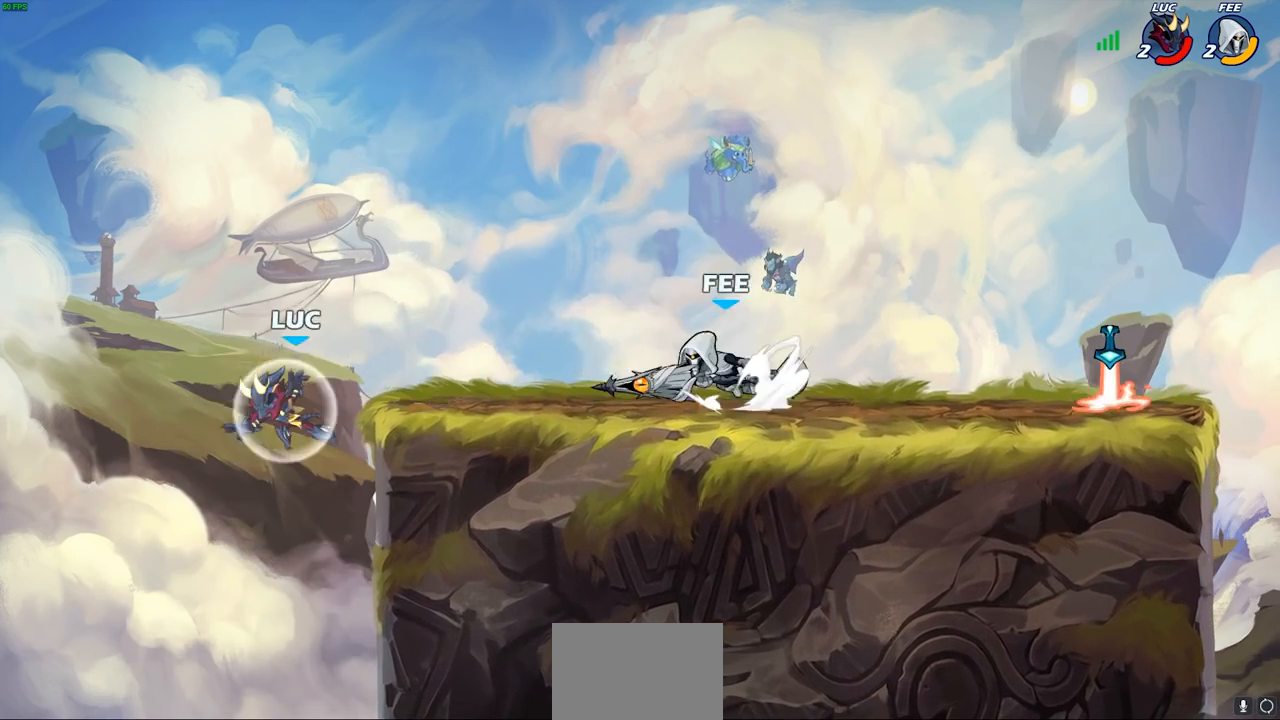
{"buttons": [], "left_stick": "up-right", "right_stick": "center", "events": [[33, "CROSS", "down"], [33, "R1", "up"], [33, "R2", "up"], [83, "left_stick", "up-right"], [133, "CIRCLE", "down"], [150, "CROSS", "up"], [267, "CIRCLE", "up"]]}
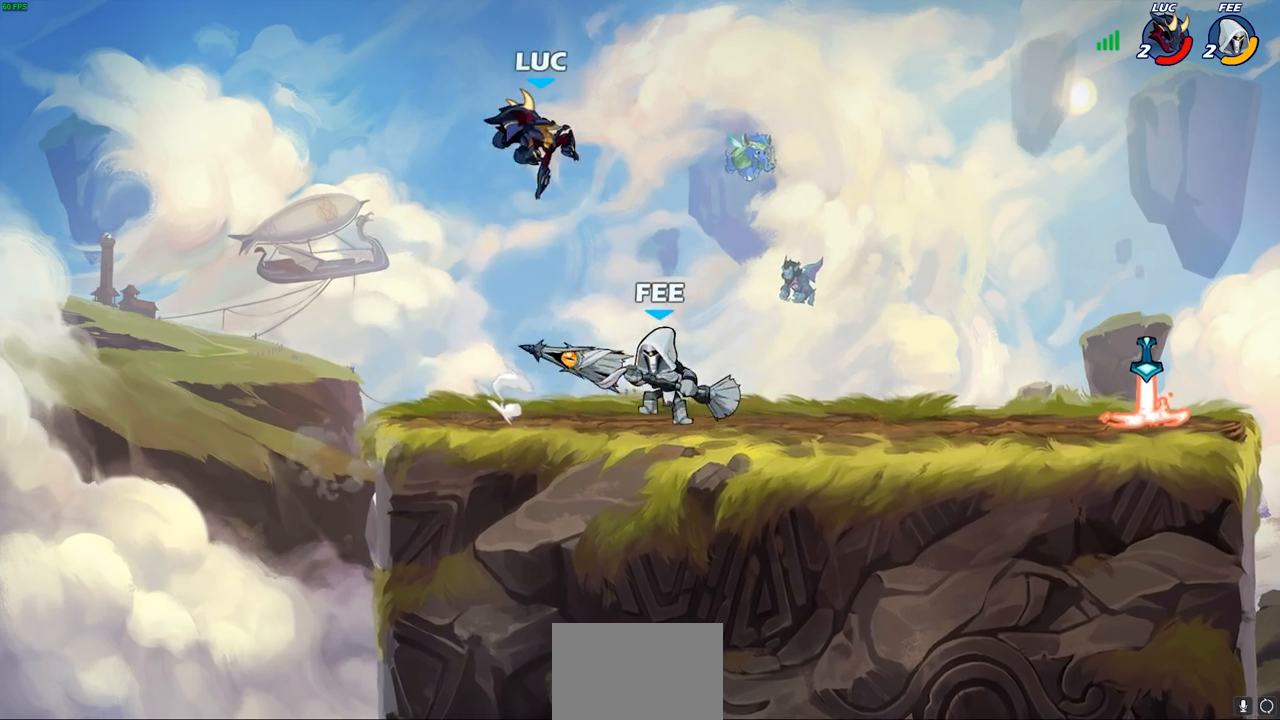
{"buttons": [], "left_stick": "down-left", "right_stick": "center", "events": [[100, "left_stick", "up"], [250, "left_stick", "down"], [350, "left_stick", "down-left"]]}
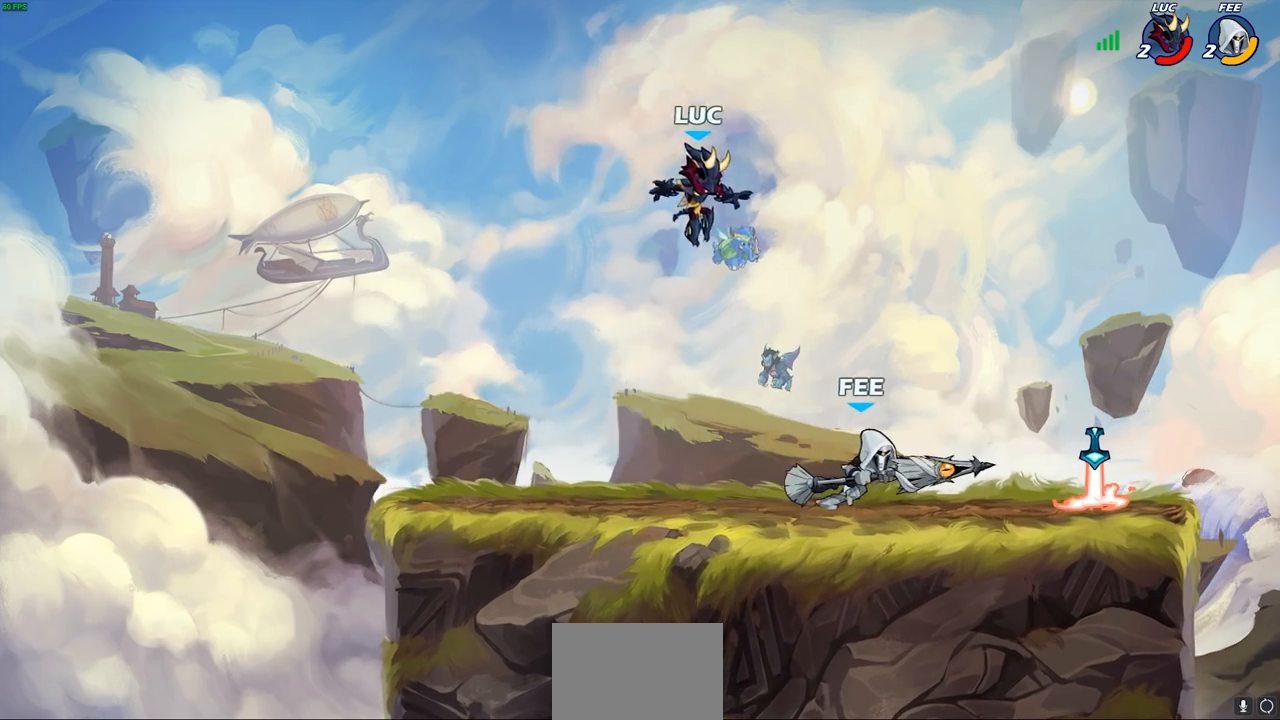
{"buttons": [], "left_stick": "right", "right_stick": "center", "events": [[200, "left_stick", "left"], [450, "left_stick", "right"]]}
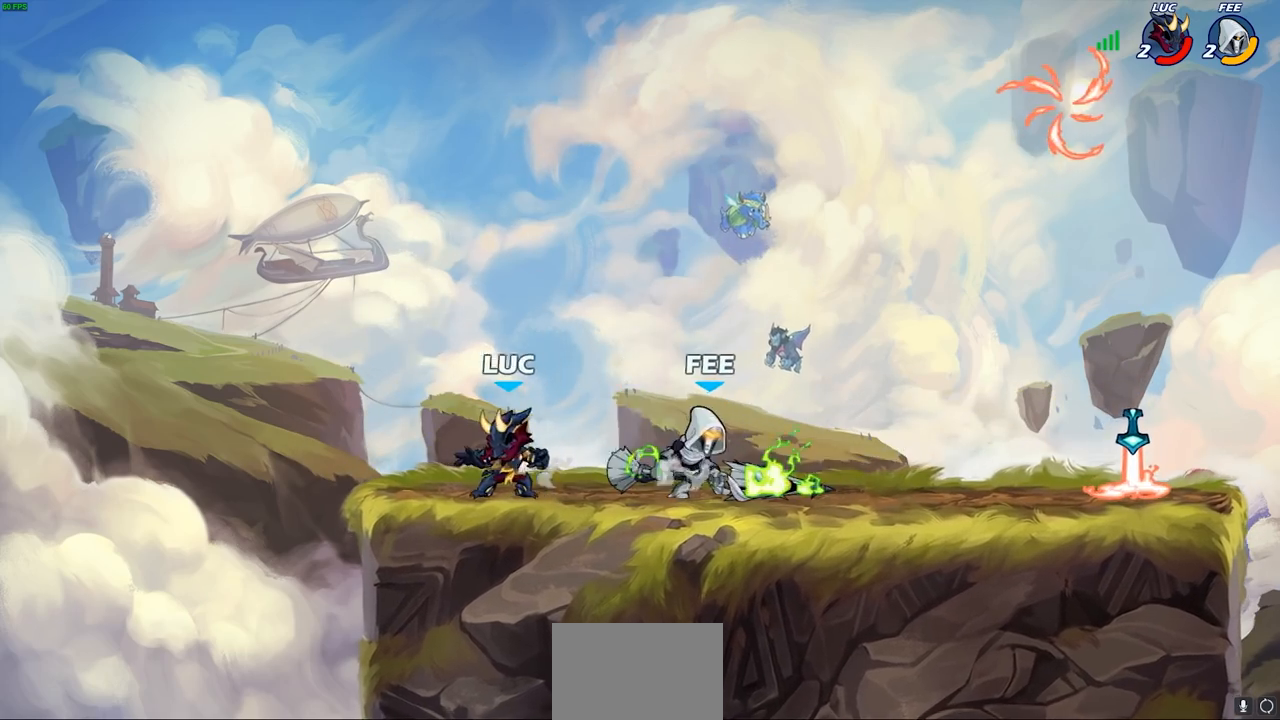
{"buttons": [], "left_stick": "center", "right_stick": "center", "events": [[50, "R1", "down"], [50, "R2", "down"], [183, "R1", "up"], [183, "SQUARE", "down"], [200, "R2", "up"], [267, "SQUARE", "up"], [367, "left_stick", "center"]]}
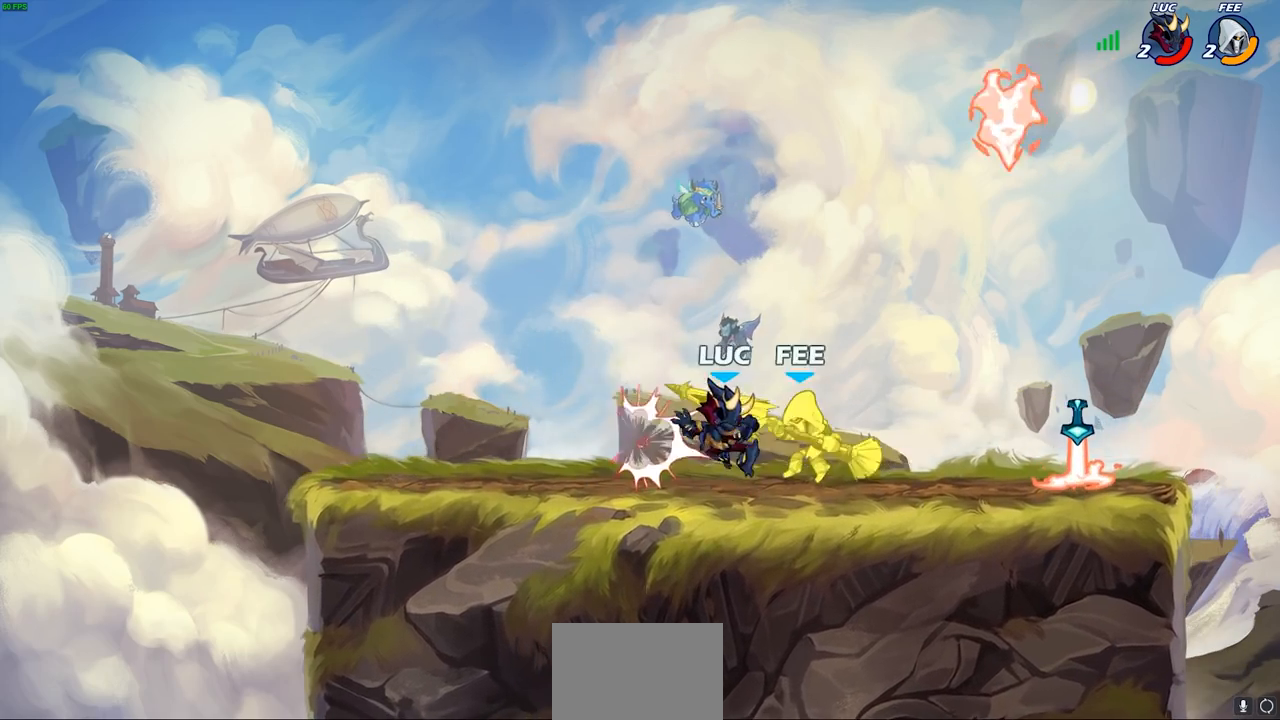
{"buttons": ["SQUARE"], "left_stick": "center", "right_stick": "center", "events": [[133, "left_stick", "right"], [183, "R1", "down"], [183, "R2", "down"], [283, "R1", "up"], [283, "R2", "up"], [283, "left_stick", "center"], [333, "SQUARE", "down"], [417, "SQUARE", "up"], [500, "SQUARE", "down"]]}
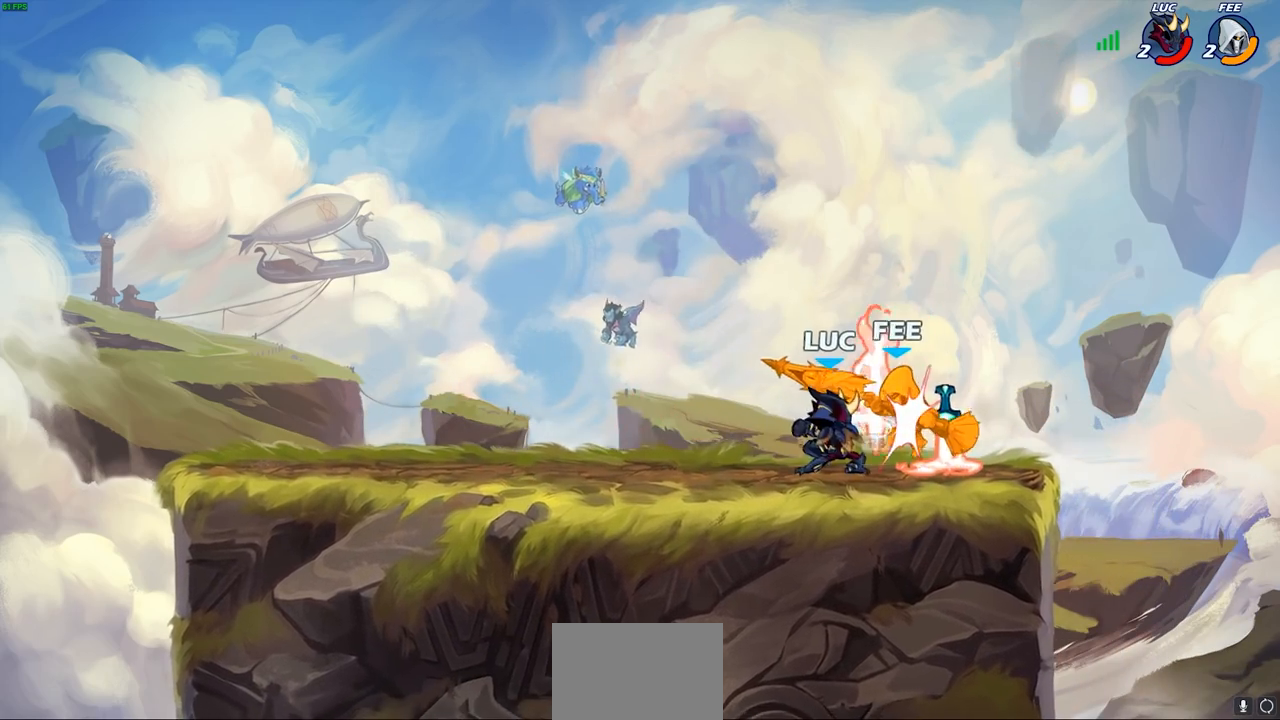
{"buttons": ["SQUARE"], "left_stick": "center", "right_stick": "center", "events": [[83, "SQUARE", "up"], [150, "SQUARE", "down"], [250, "SQUARE", "up"], [317, "SQUARE", "down"], [400, "SQUARE", "up"], [483, "SQUARE", "down"]]}
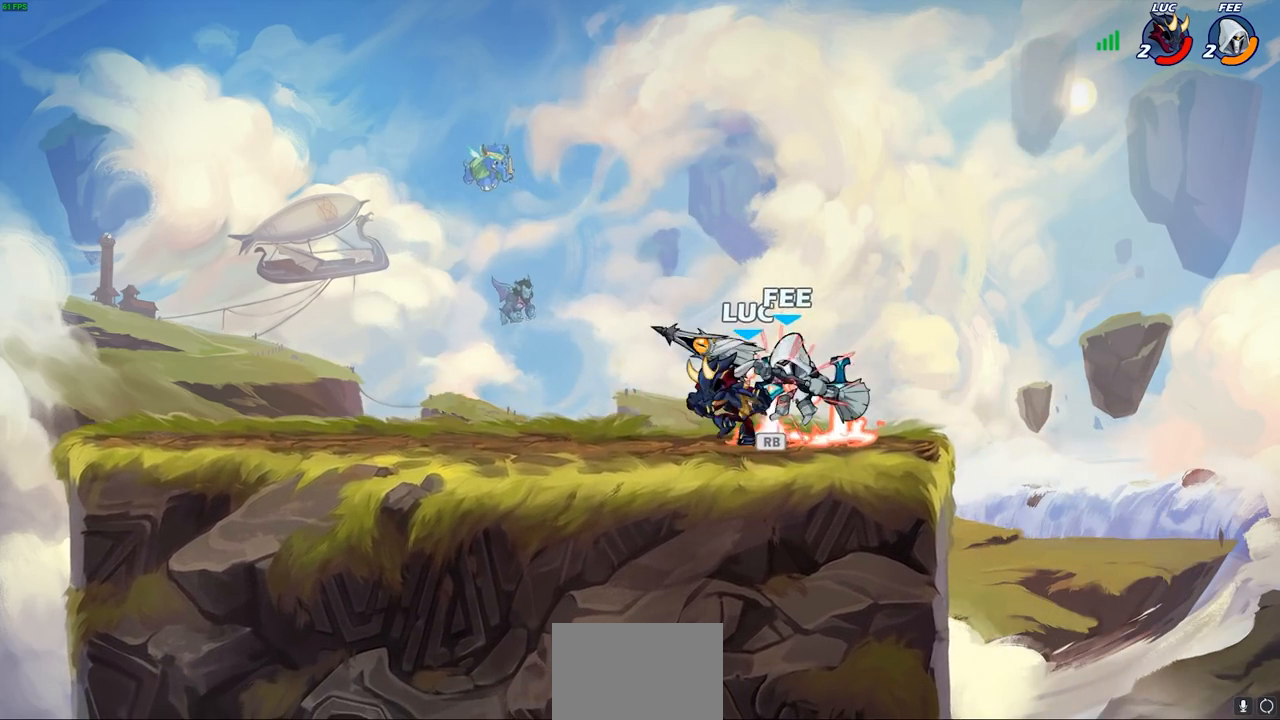
{"buttons": ["R1", "R2"], "left_stick": "down", "right_stick": "center", "events": [[117, "SQUARE", "up"], [367, "R1", "down"], [367, "left_stick", "right"], [417, "R1", "up"], [467, "R1", "down"], [467, "R2", "down"], [500, "left_stick", "down"]]}